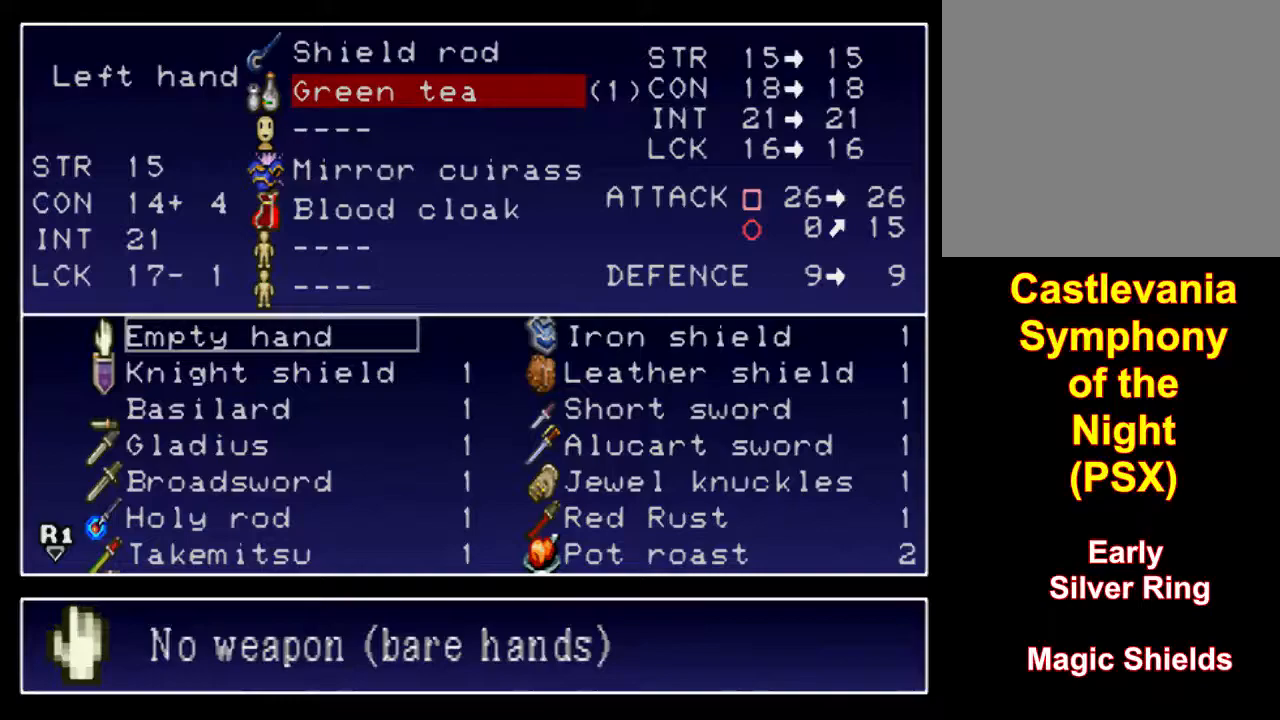
Gameplay with a controller (PlayStation layout); each line is a JSON object with the inputs held at the frame after it. "events" lists button and stick changes between this image and that frame as [ms after this image, input, new state], when the widget could be followed in between. Not read: left_stick right_stick.
{"buttons": [], "events": []}
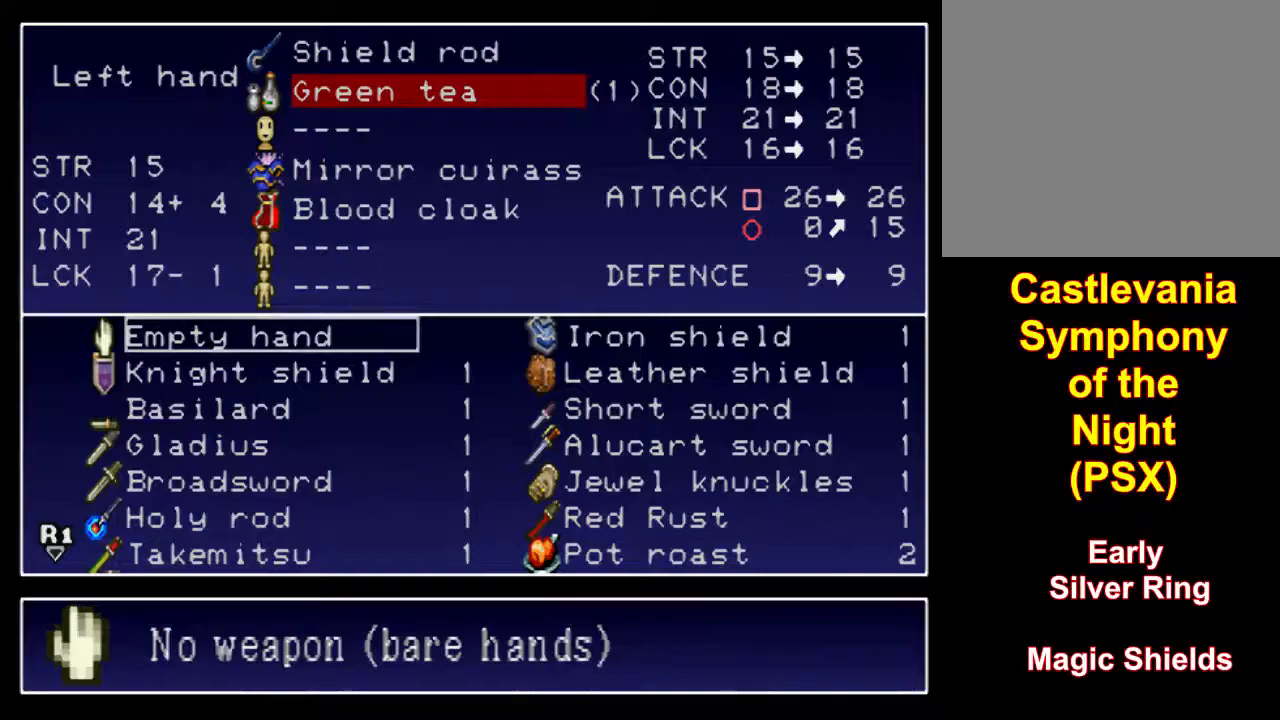
{"buttons": [], "events": []}
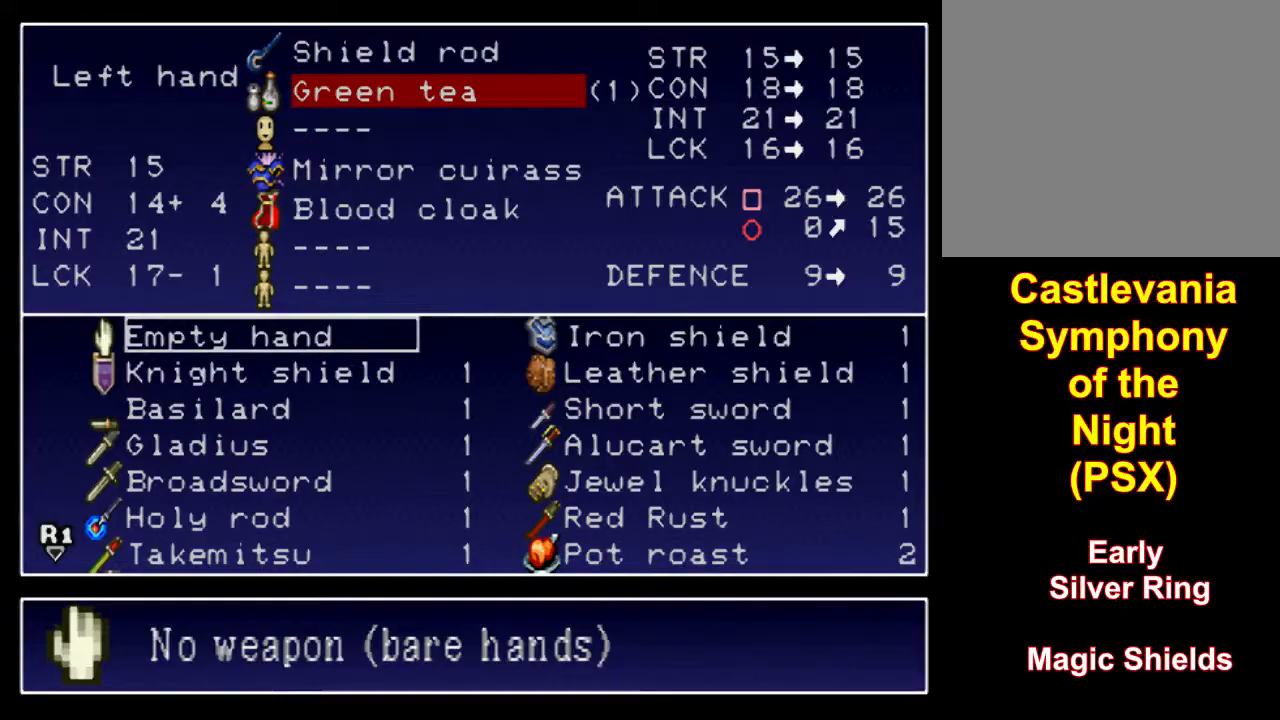
{"buttons": [], "events": []}
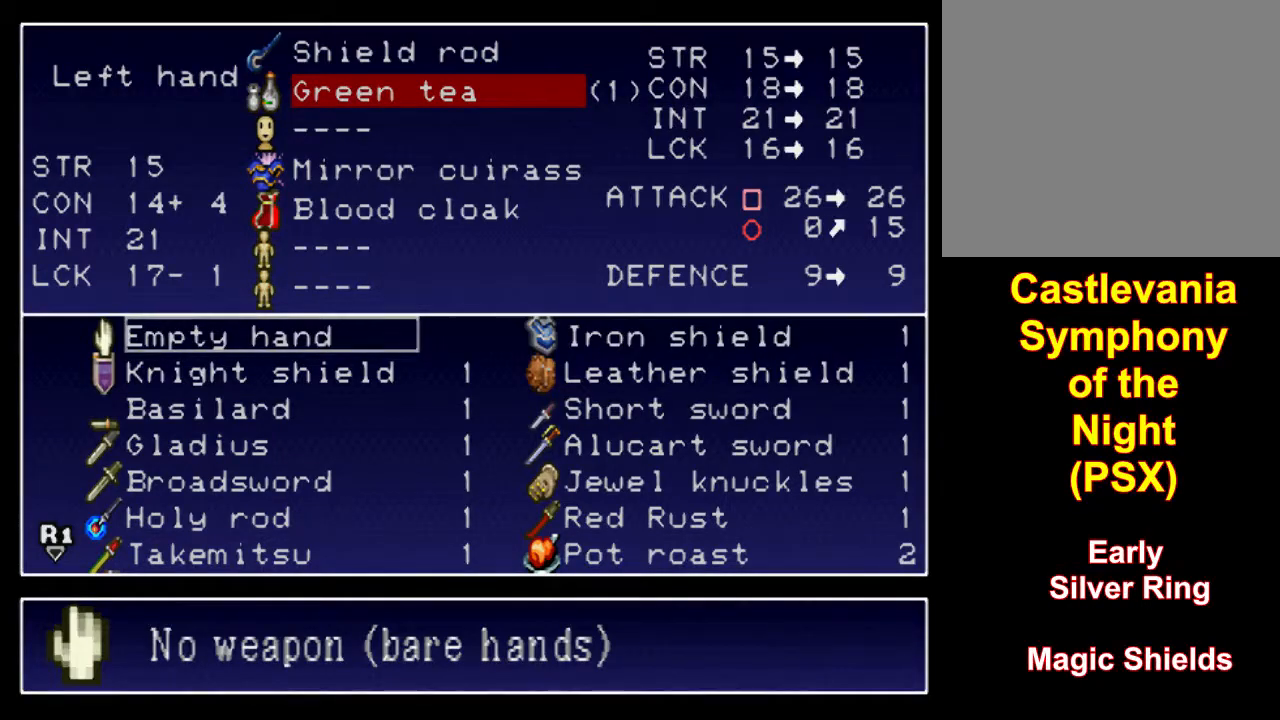
{"buttons": [], "events": [[100, "DPAD_RIGHT", "down"], [233, "DPAD_RIGHT", "up"]]}
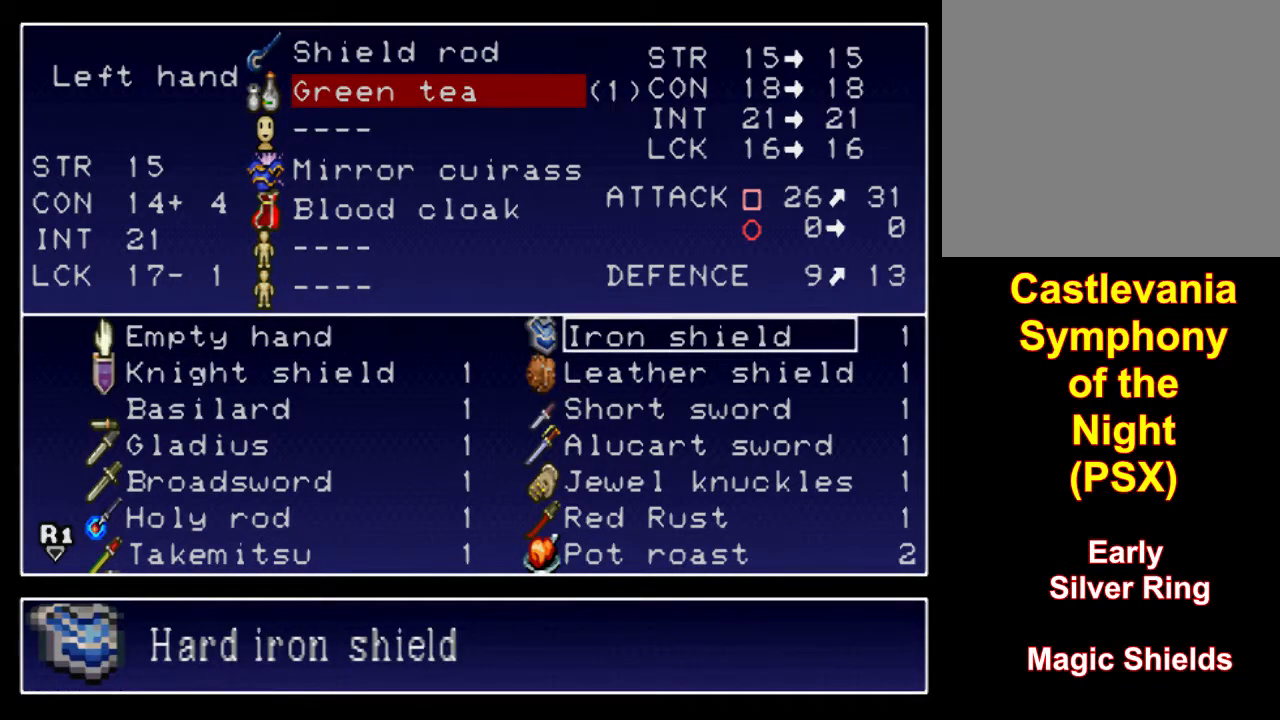
{"buttons": [], "events": [[167, "CROSS", "down"], [300, "CROSS", "up"]]}
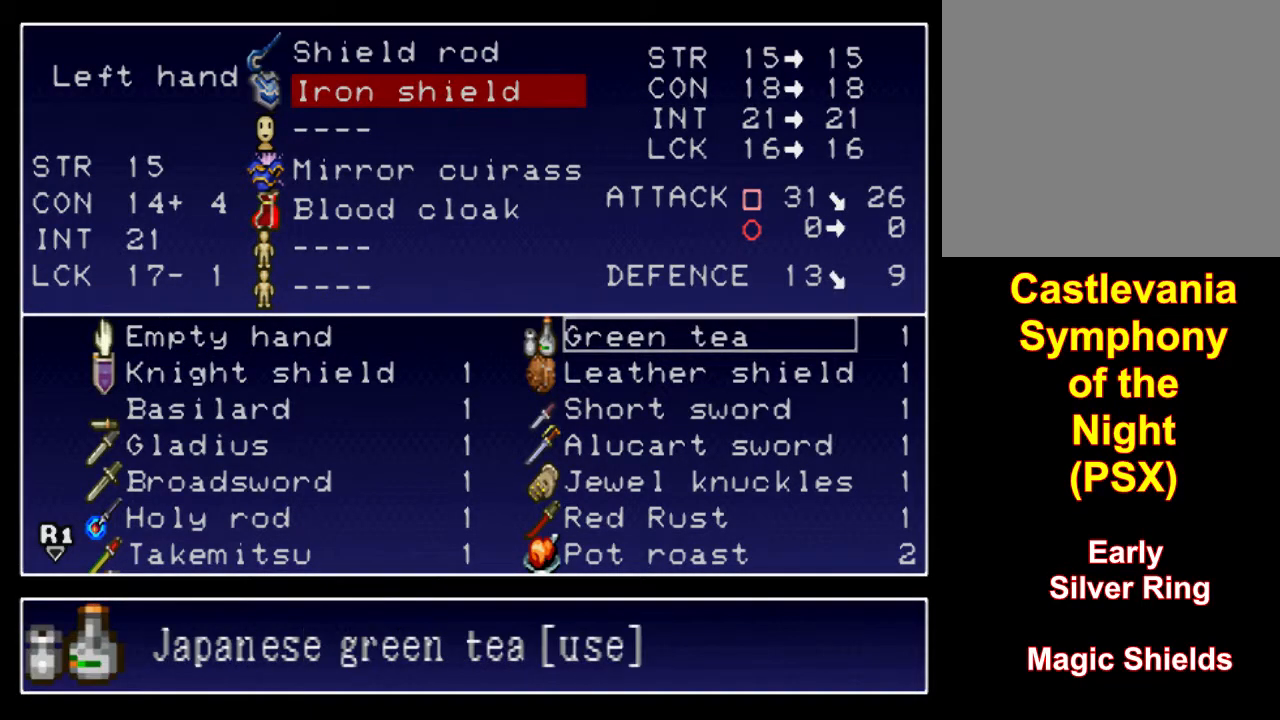
{"buttons": [], "events": [[333, "START", "down"], [500, "START", "up"]]}
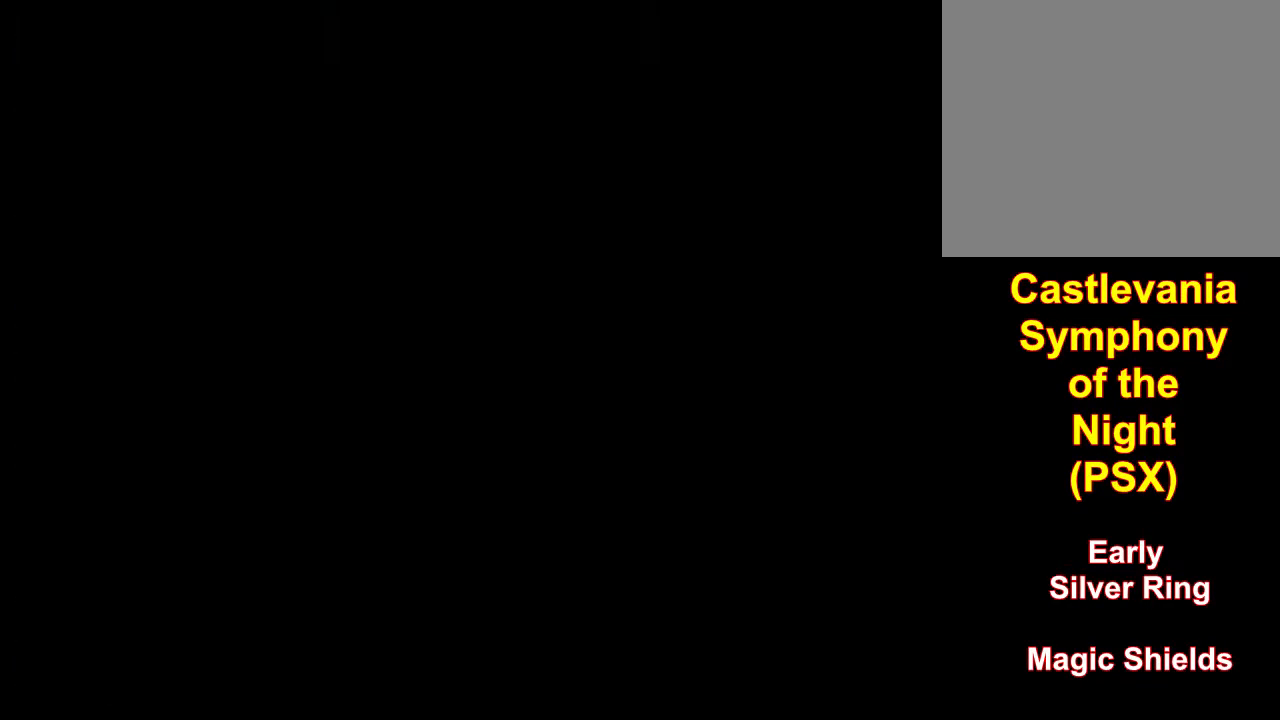
{"buttons": [], "events": []}
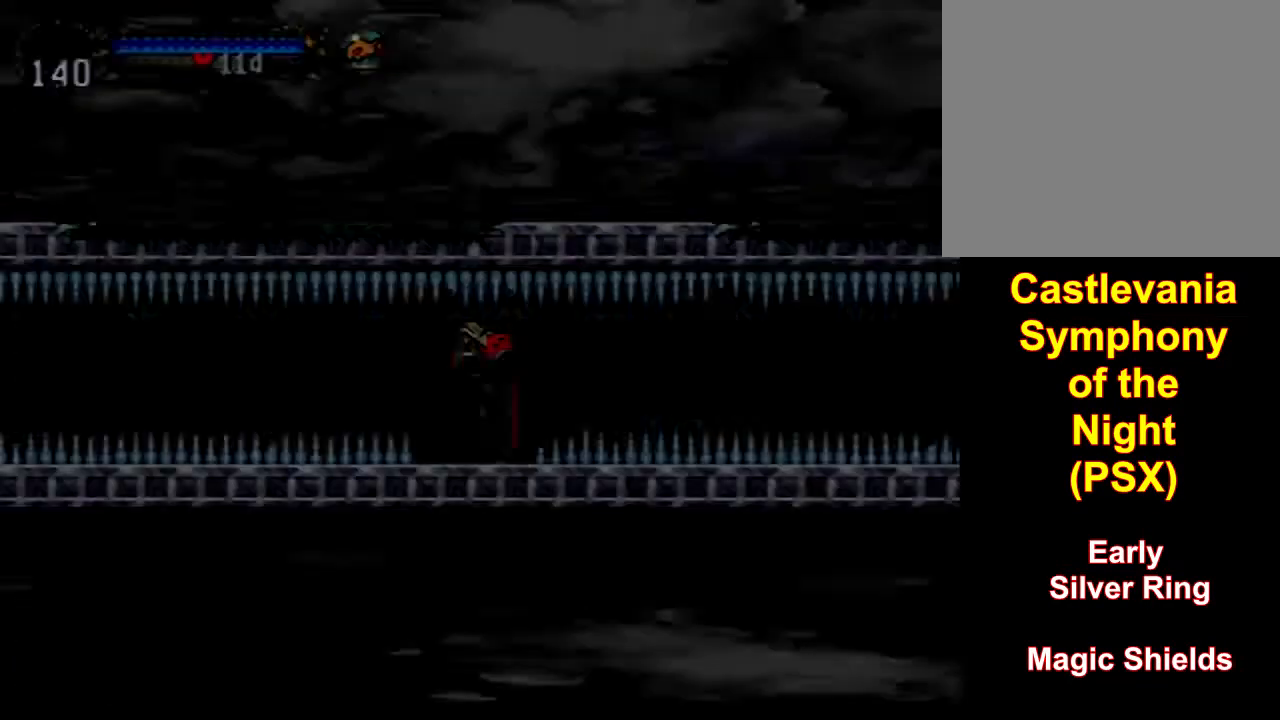
{"buttons": [], "events": []}
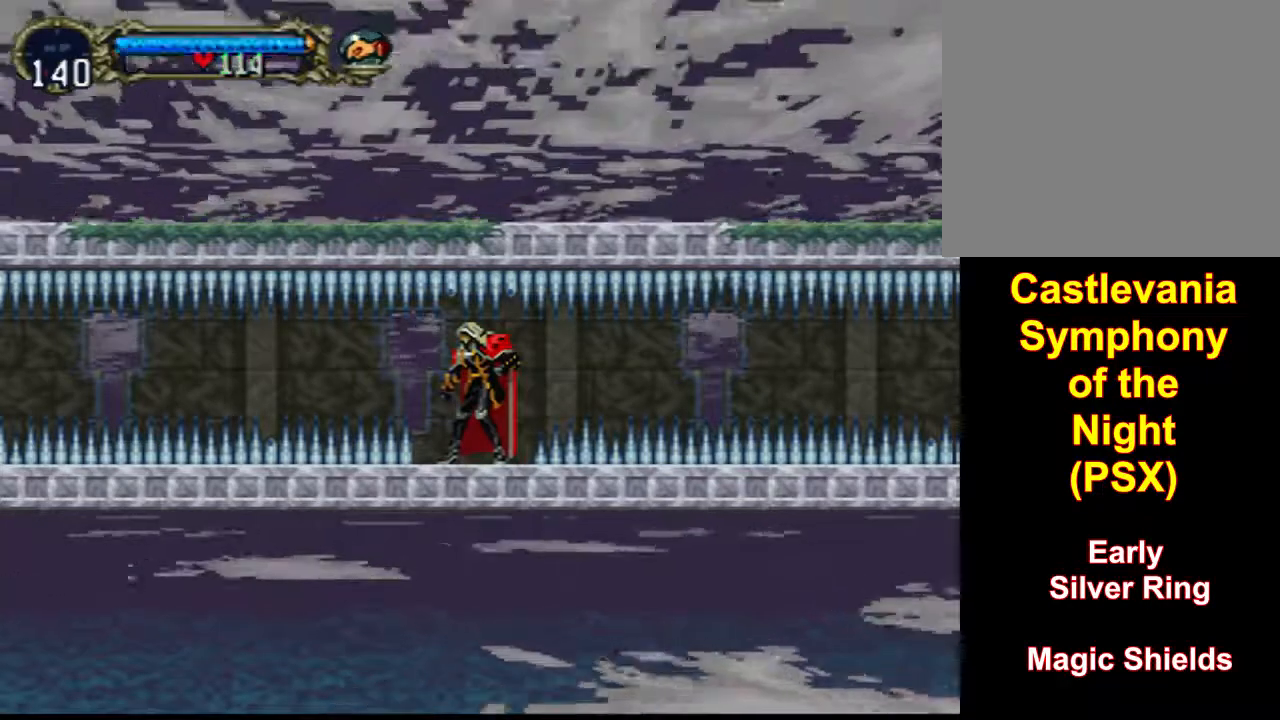
{"buttons": [], "events": [[33, "R1", "down"], [100, "R1", "up"]]}
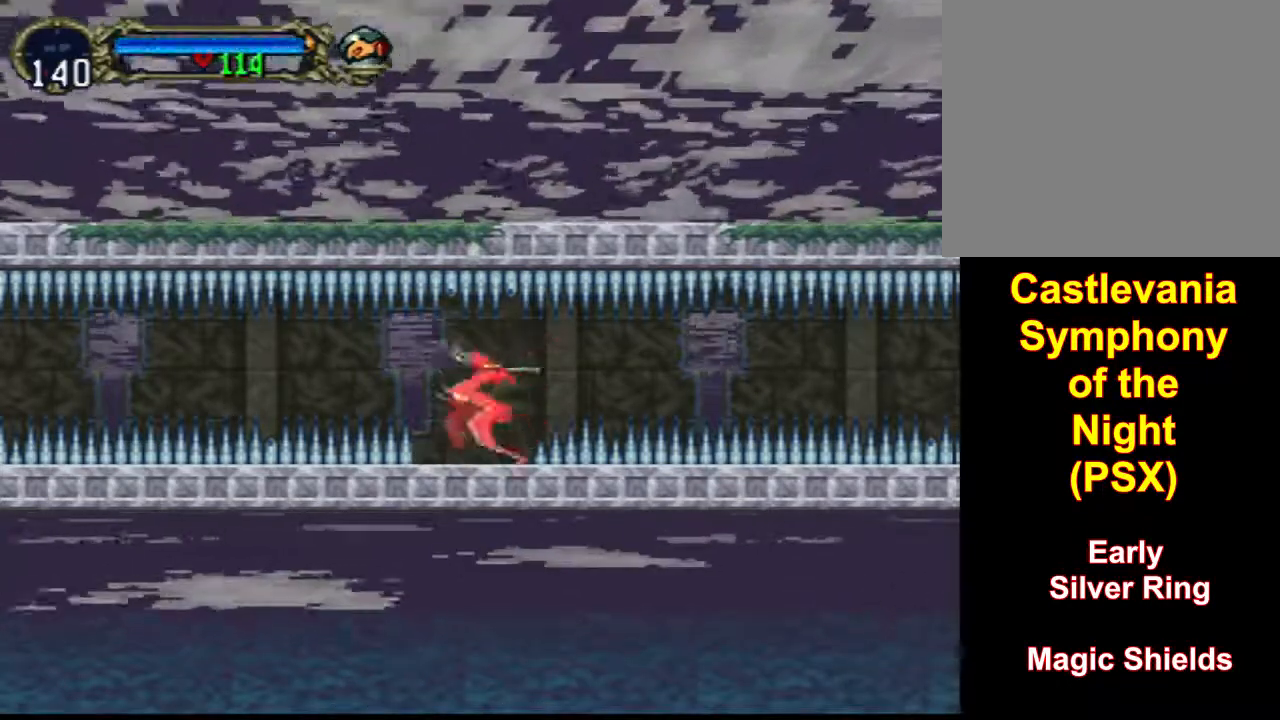
{"buttons": ["DPAD_LEFT"], "events": [[100, "DPAD_LEFT", "down"]]}
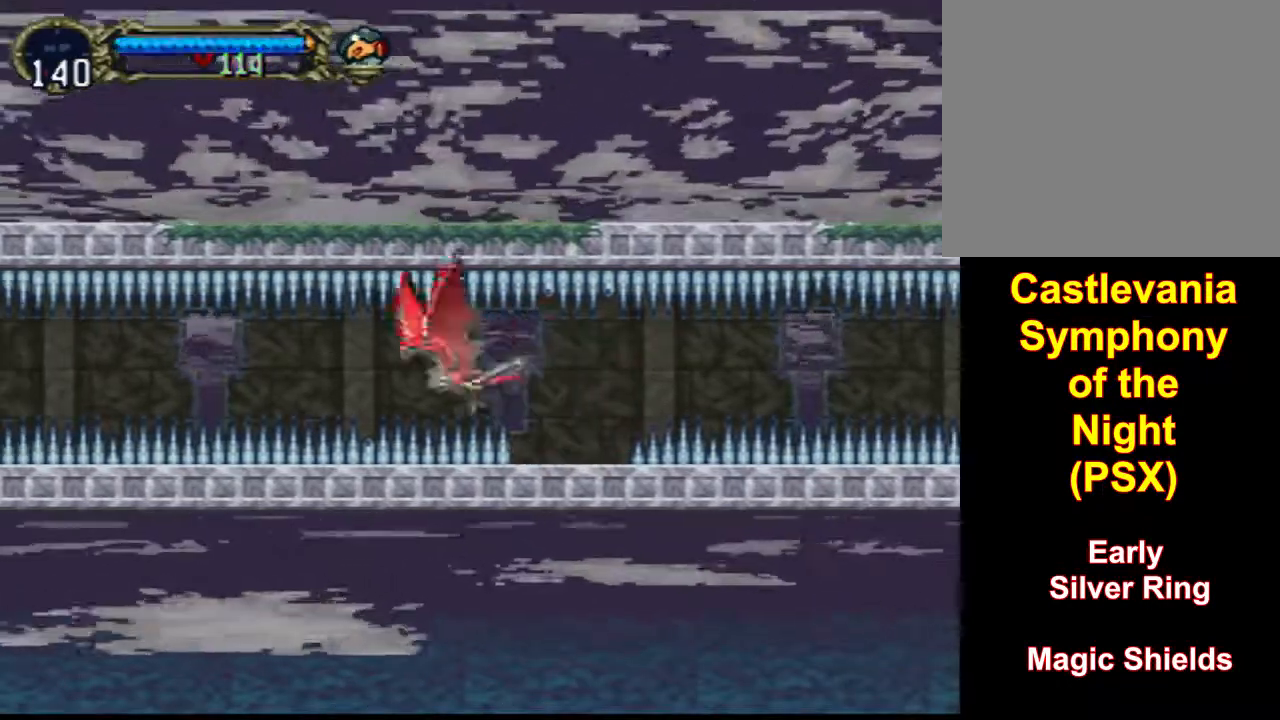
{"buttons": ["DPAD_LEFT"], "events": []}
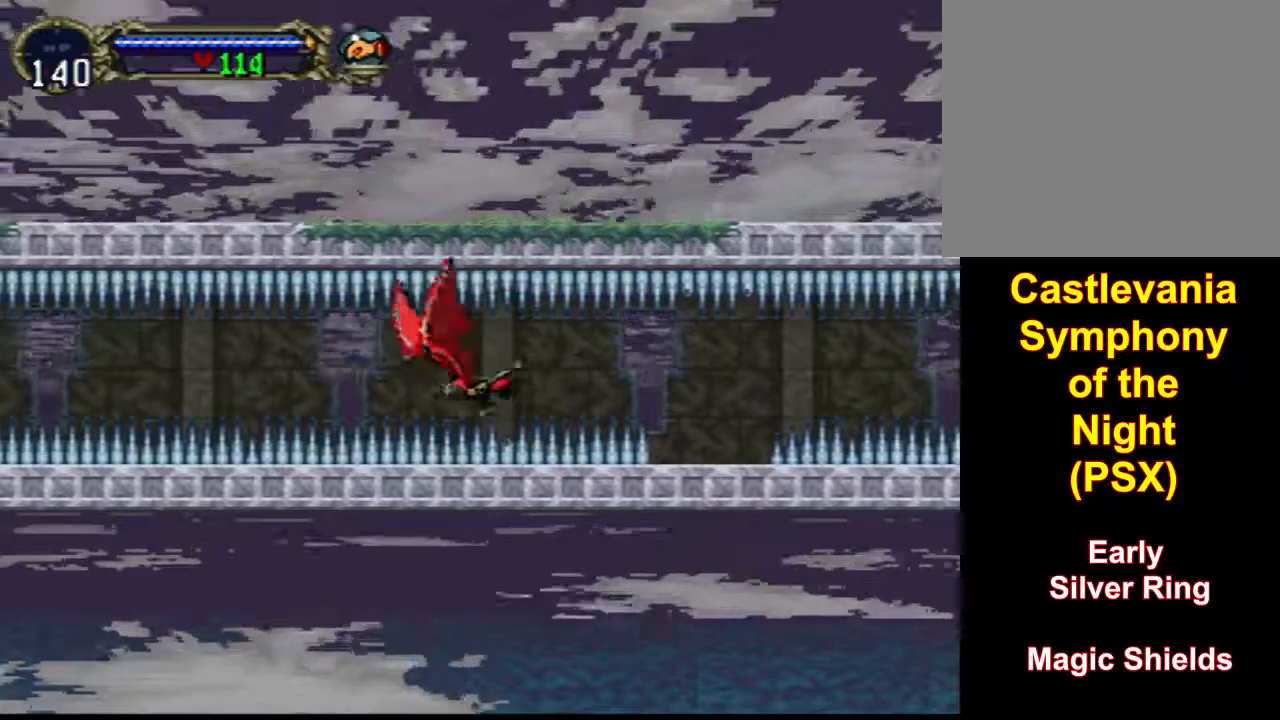
{"buttons": ["DPAD_LEFT"], "events": []}
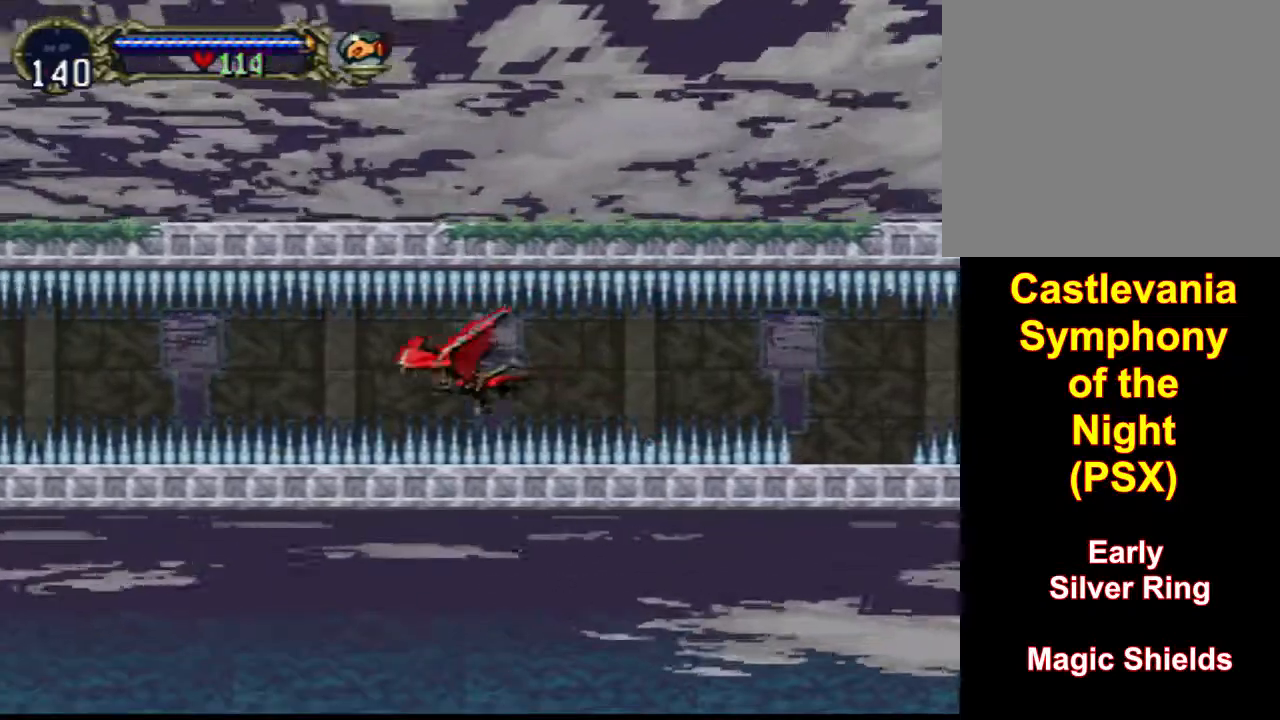
{"buttons": ["DPAD_LEFT"], "events": []}
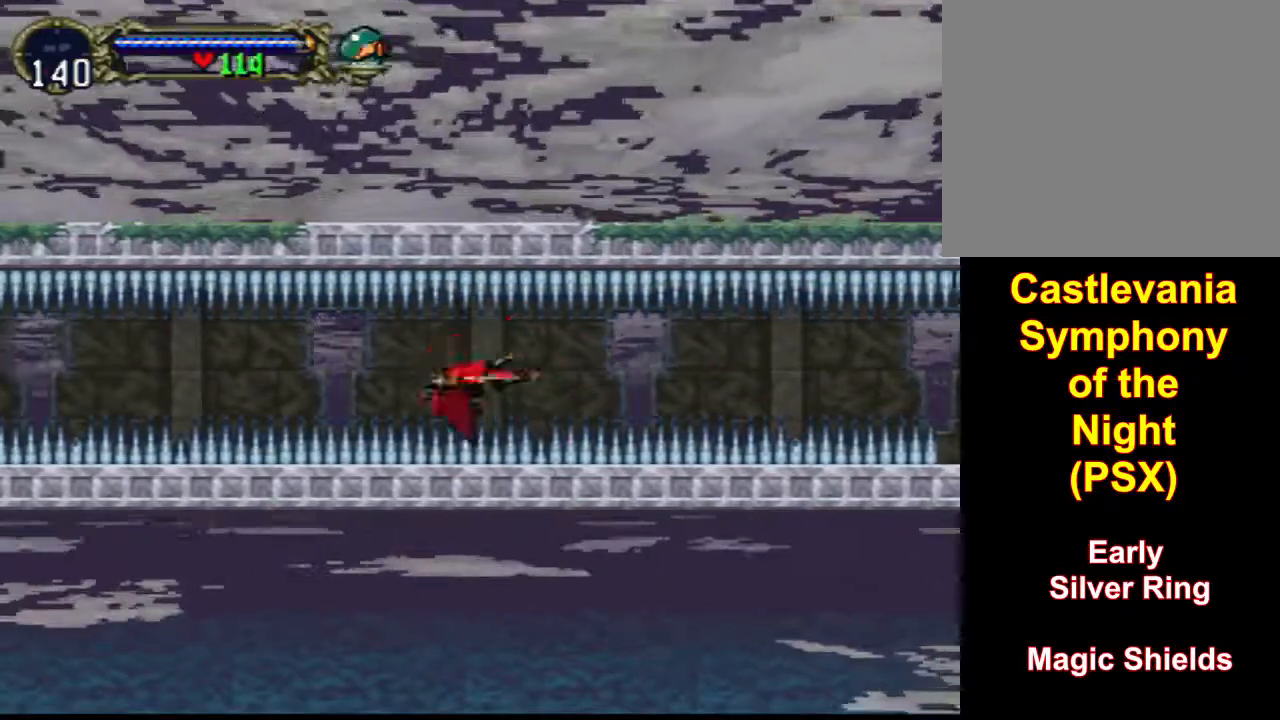
{"buttons": ["DPAD_LEFT"], "events": []}
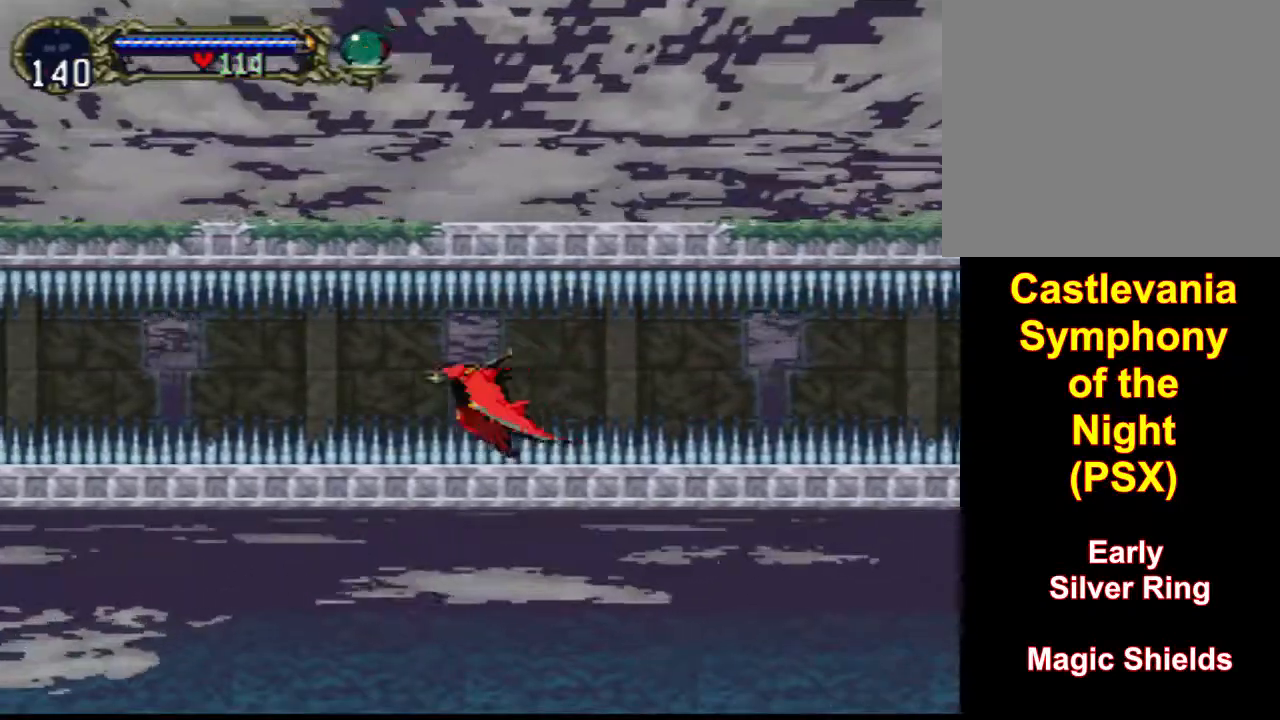
{"buttons": ["DPAD_LEFT"], "events": []}
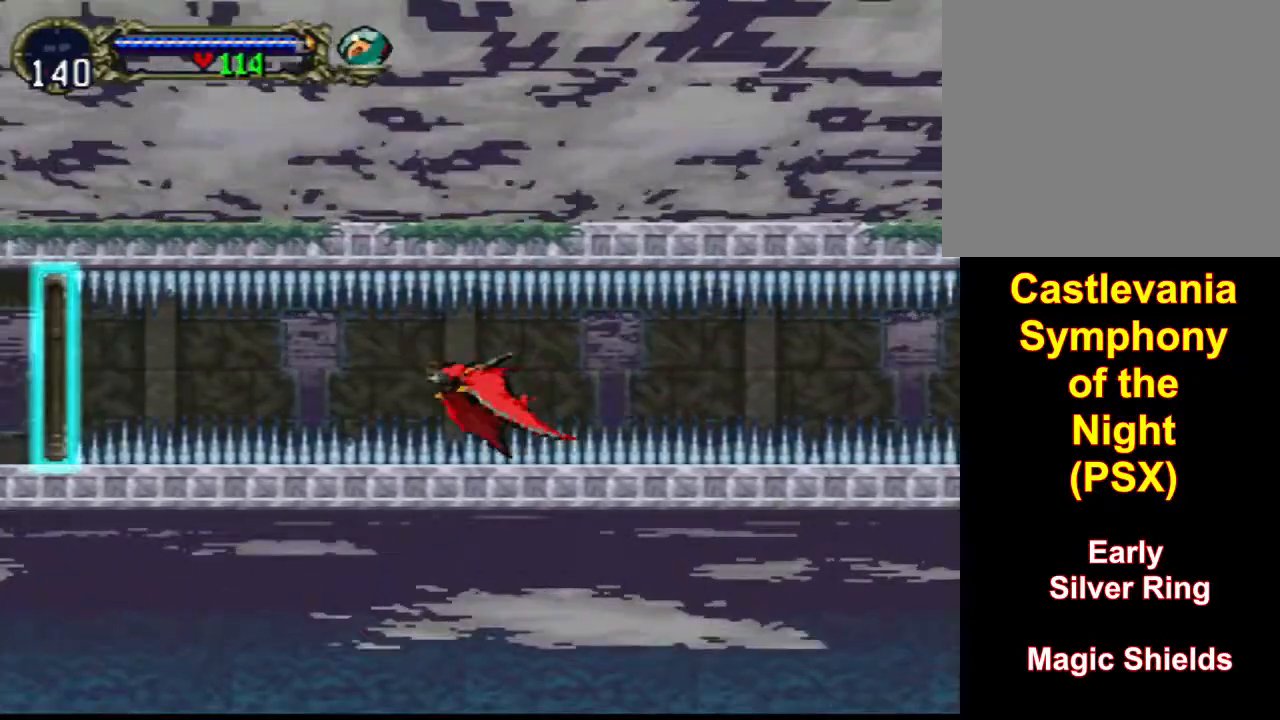
{"buttons": ["DPAD_LEFT"], "events": []}
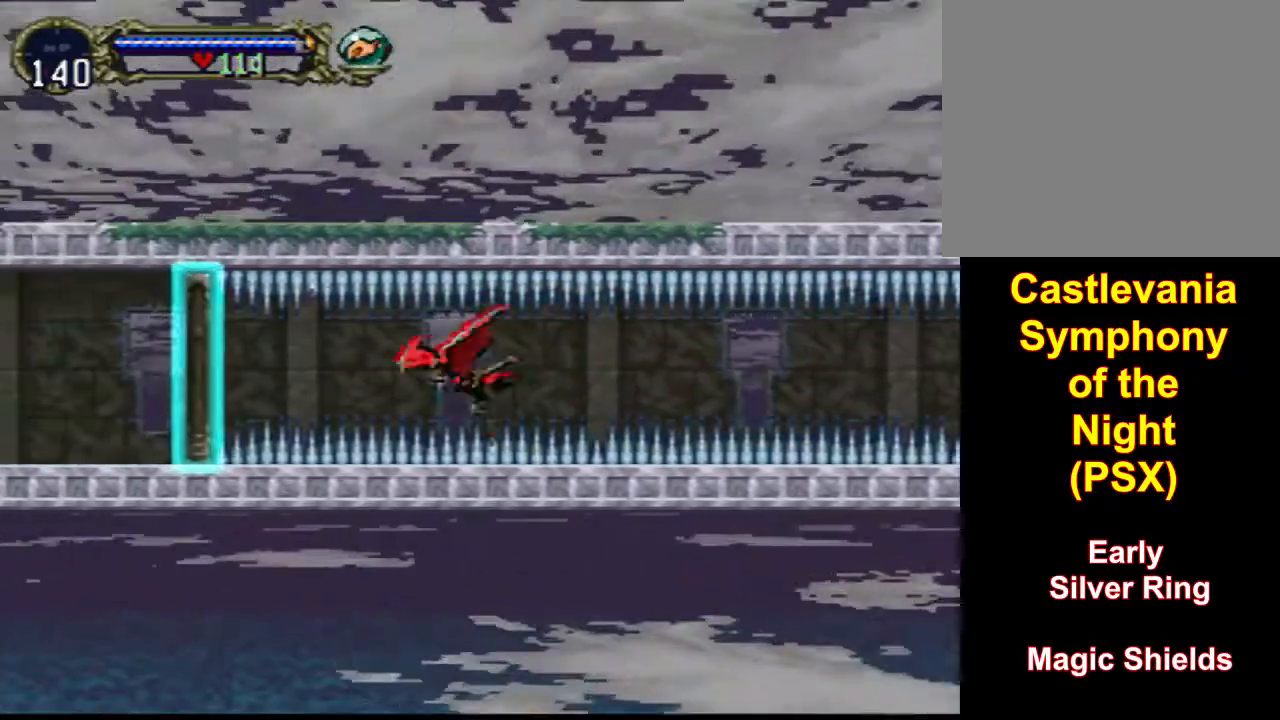
{"buttons": ["DPAD_LEFT"], "events": []}
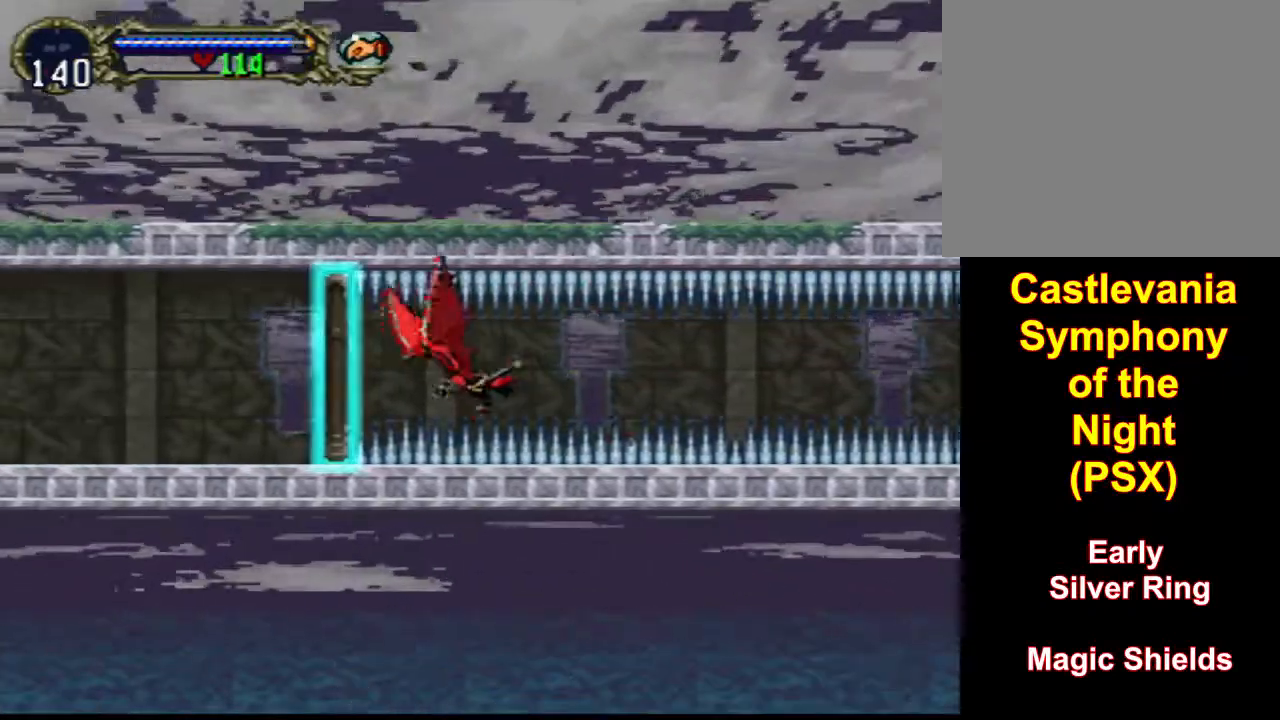
{"buttons": ["DPAD_LEFT"], "events": [[333, "L1", "down"], [467, "L1", "up"]]}
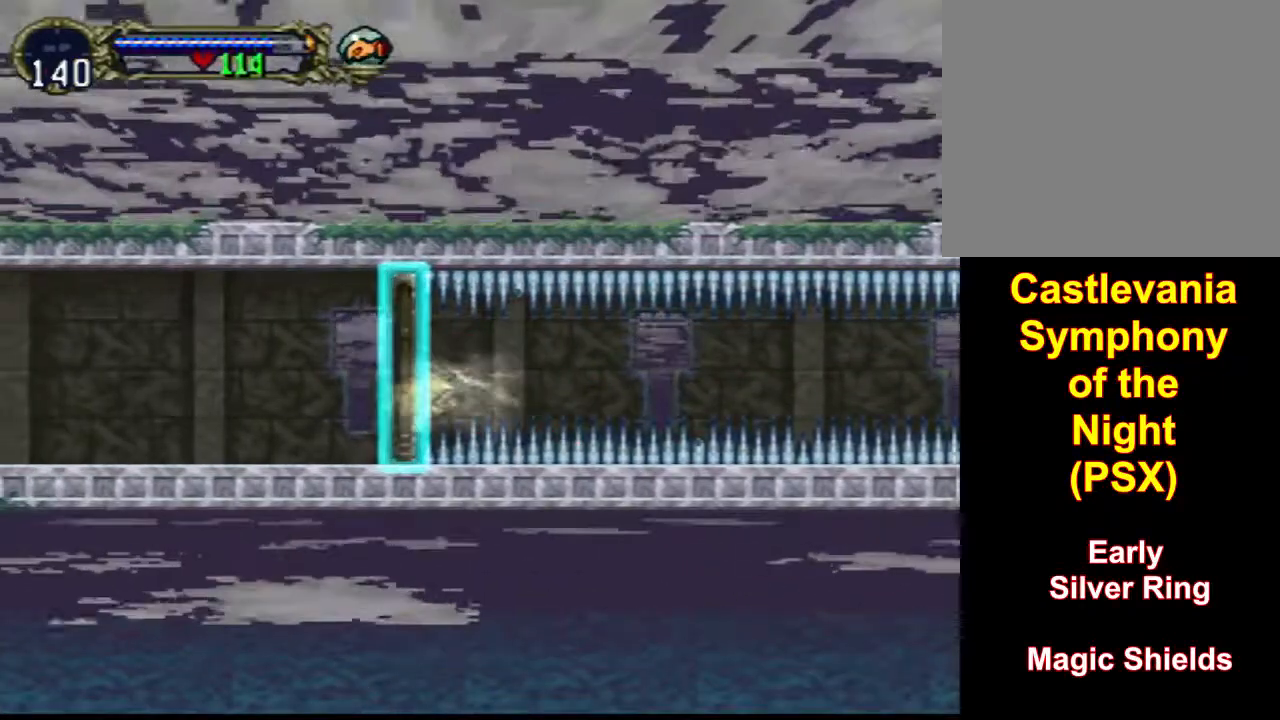
{"buttons": ["CIRCLE", "SQUARE", "DPAD_LEFT"], "events": [[467, "CIRCLE", "down"], [500, "SQUARE", "down"]]}
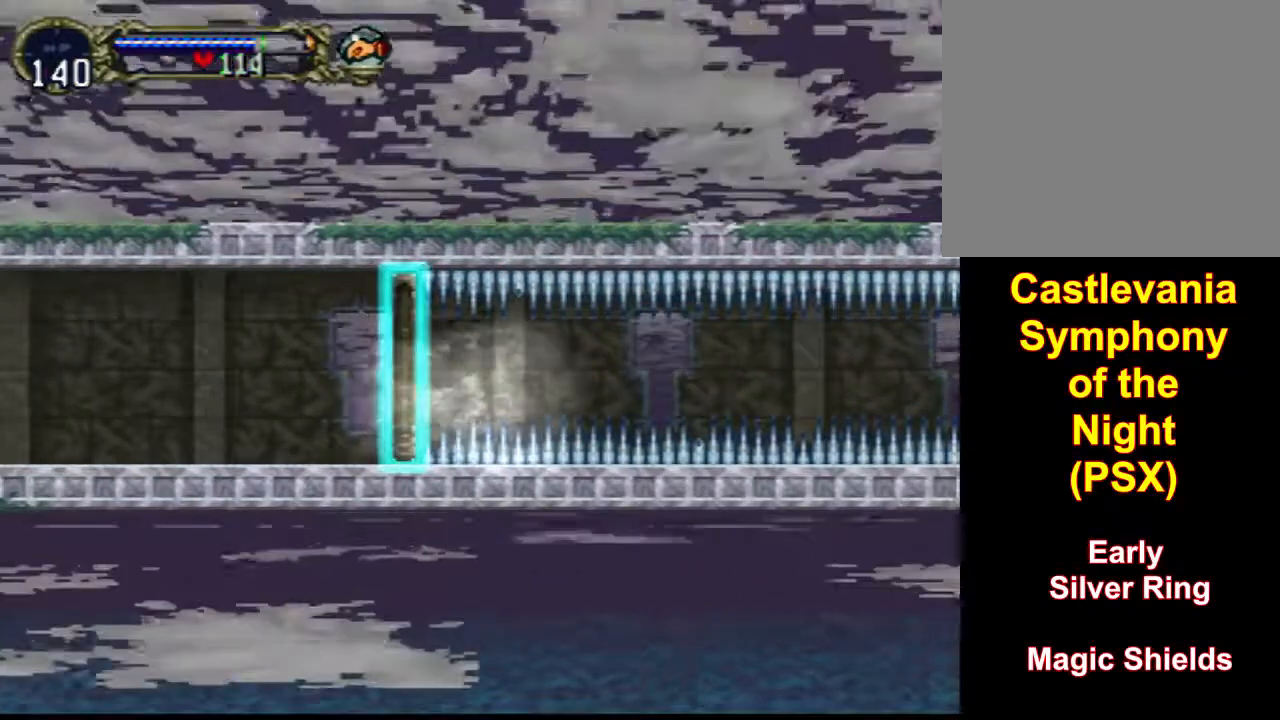
{"buttons": ["SQUARE", "DPAD_LEFT"], "events": [[33, "CIRCLE", "up"], [33, "SQUARE", "up"], [100, "CIRCLE", "down"], [100, "SQUARE", "down"], [133, "CIRCLE", "up"], [167, "SQUARE", "up"], [233, "CIRCLE", "down"], [233, "SQUARE", "down"], [267, "CIRCLE", "up"], [300, "SQUARE", "up"], [333, "CIRCLE", "down"], [367, "SQUARE", "down"], [400, "CIRCLE", "up"], [400, "SQUARE", "up"], [467, "CIRCLE", "down"], [467, "SQUARE", "down"], [500, "CIRCLE", "up"]]}
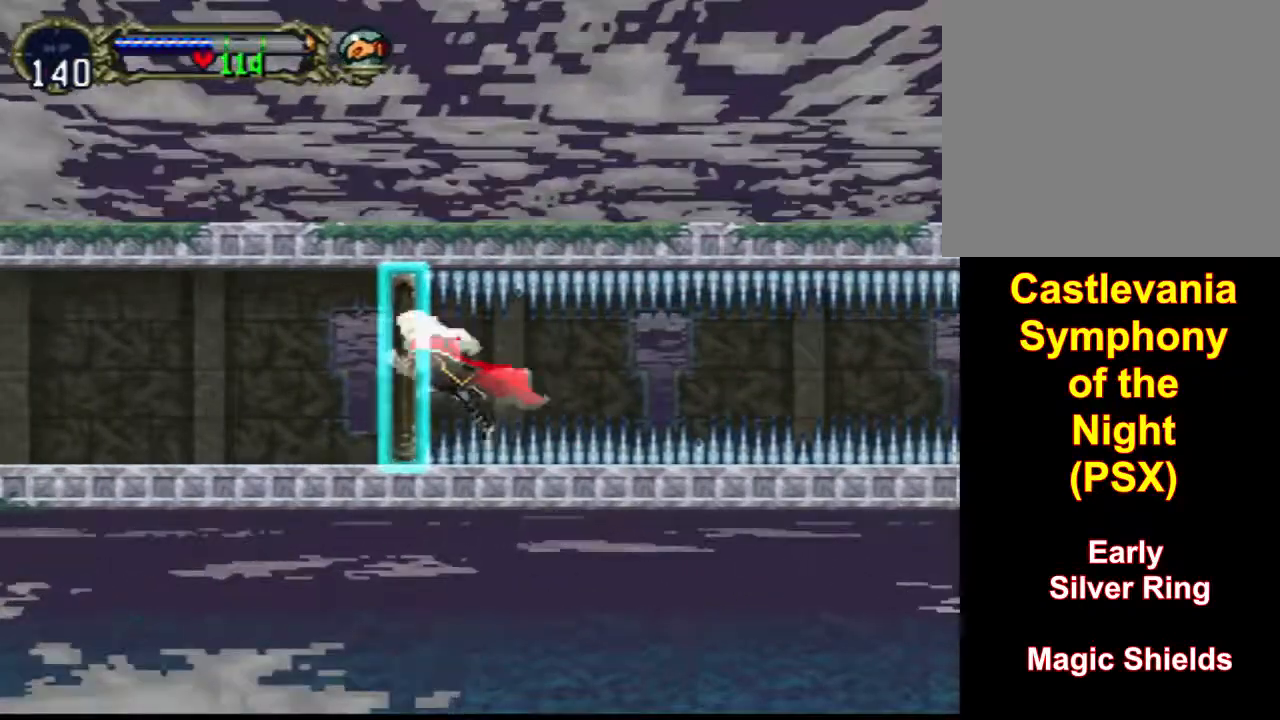
{"buttons": ["DPAD_LEFT"], "events": [[33, "CIRCLE", "down"], [100, "CIRCLE", "up"], [100, "SQUARE", "up"], [167, "CIRCLE", "down"], [167, "SQUARE", "down"], [200, "CIRCLE", "up"], [233, "SQUARE", "up"], [267, "CIRCLE", "down"], [267, "SQUARE", "down"], [333, "CIRCLE", "up"], [333, "SQUARE", "up"]]}
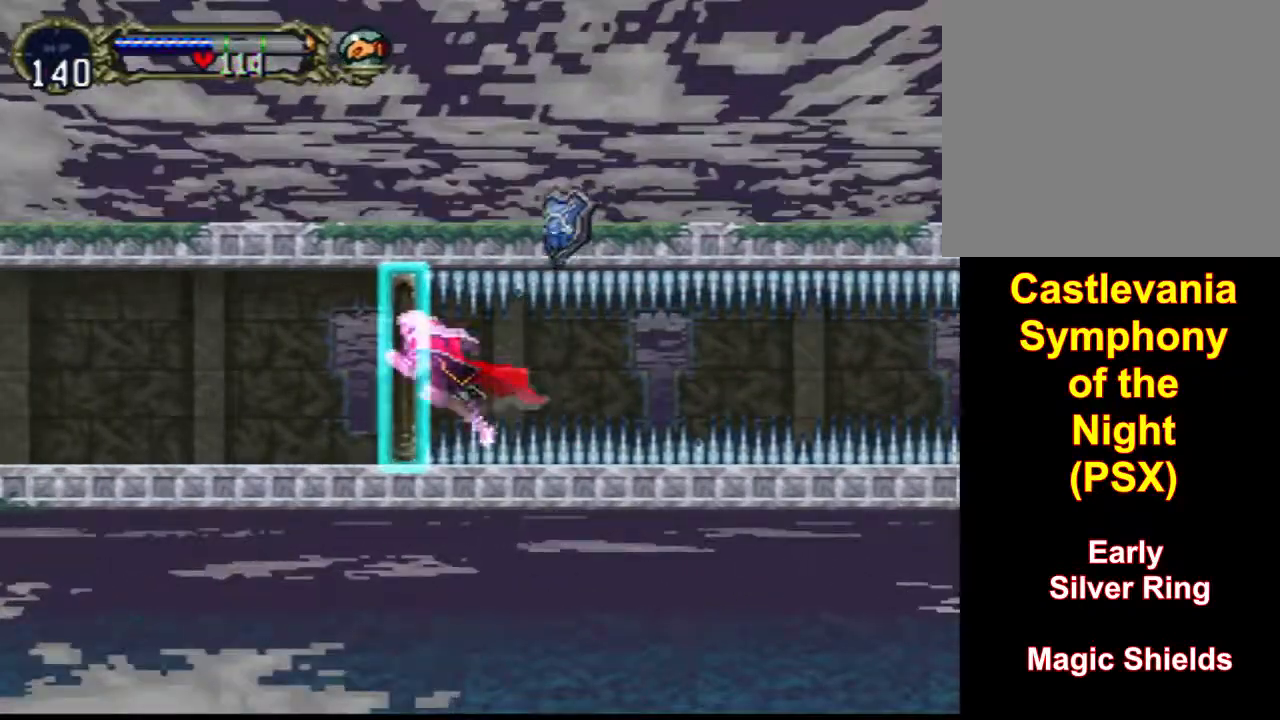
{"buttons": [], "events": [[367, "DPAD_LEFT", "up"]]}
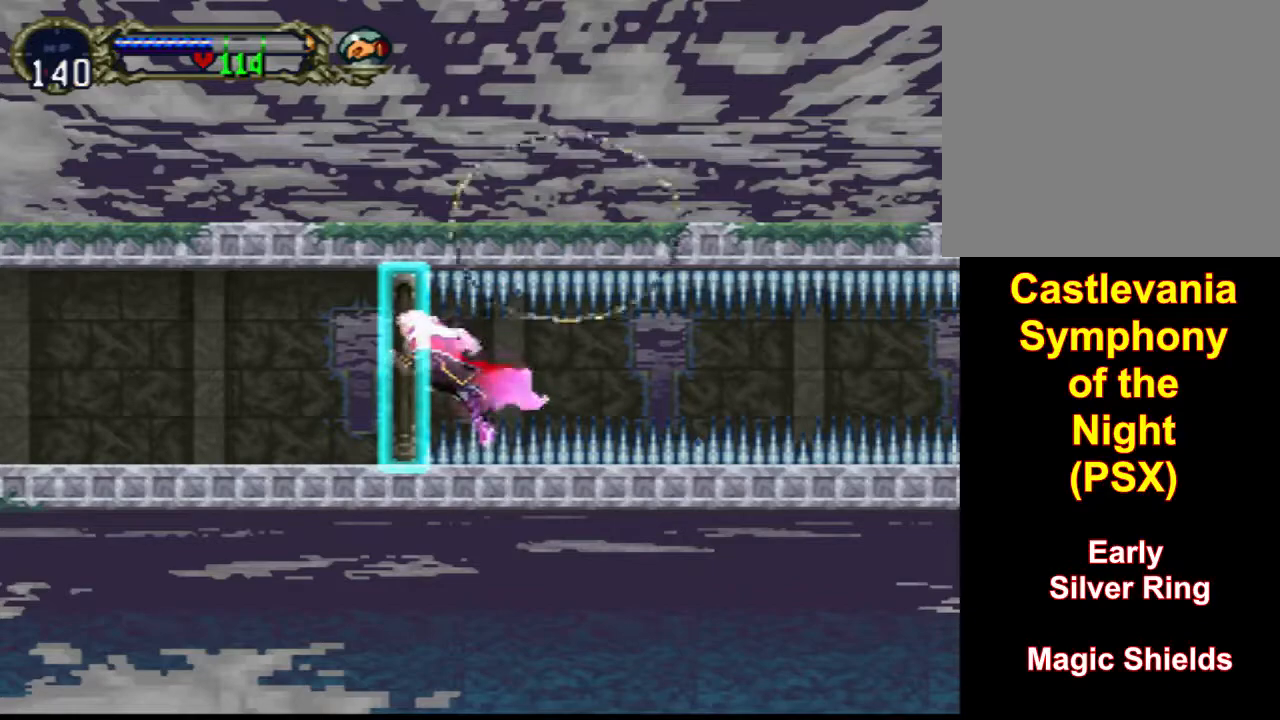
{"buttons": [], "events": []}
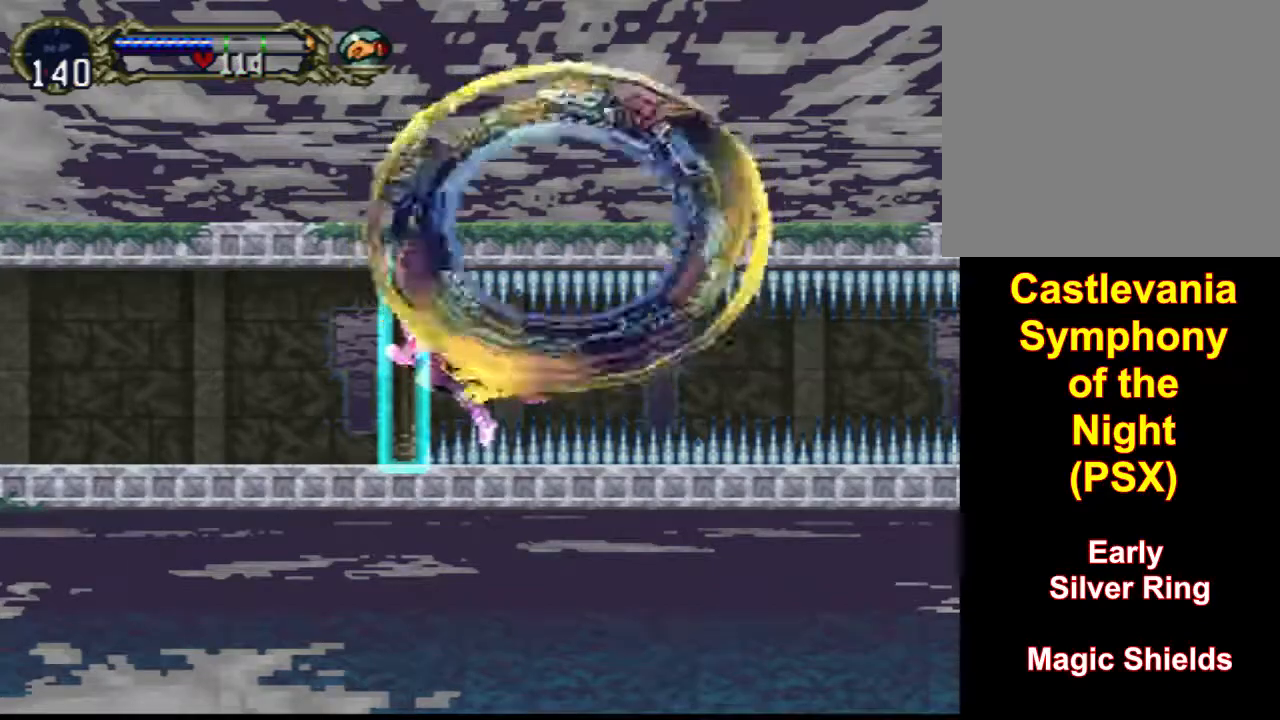
{"buttons": [], "events": []}
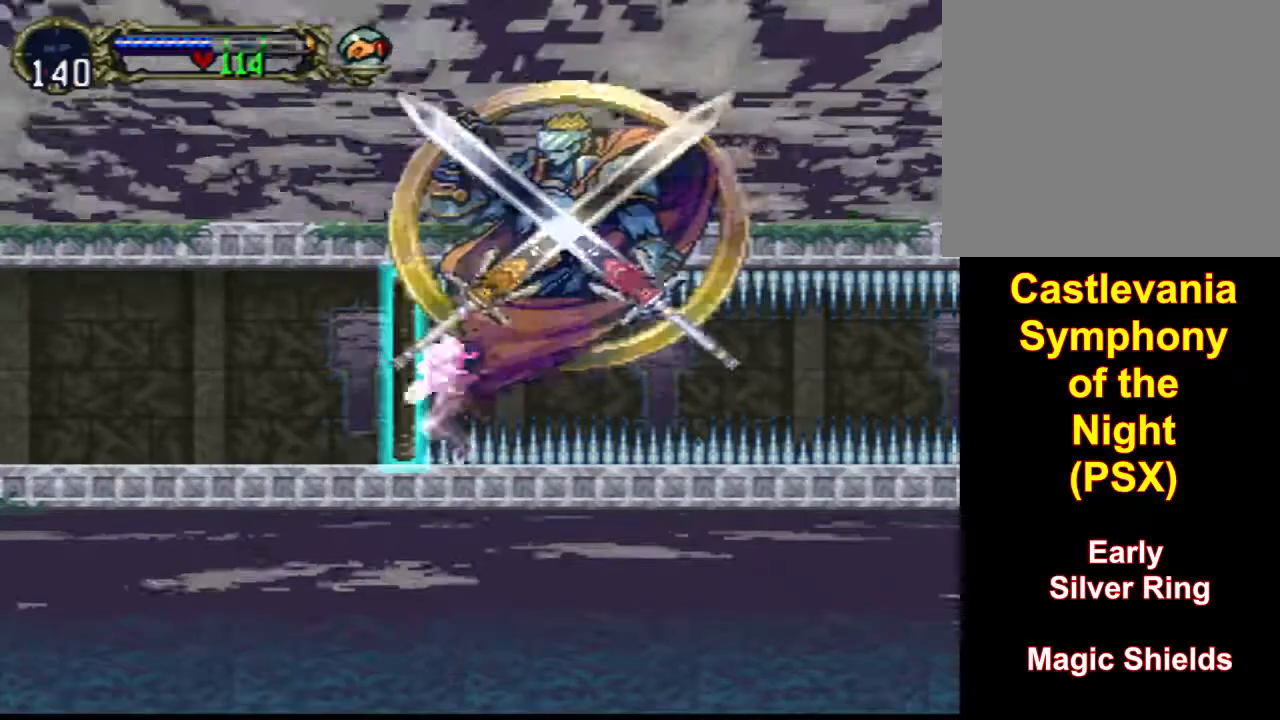
{"buttons": ["DPAD_LEFT"], "events": [[200, "DPAD_LEFT", "down"]]}
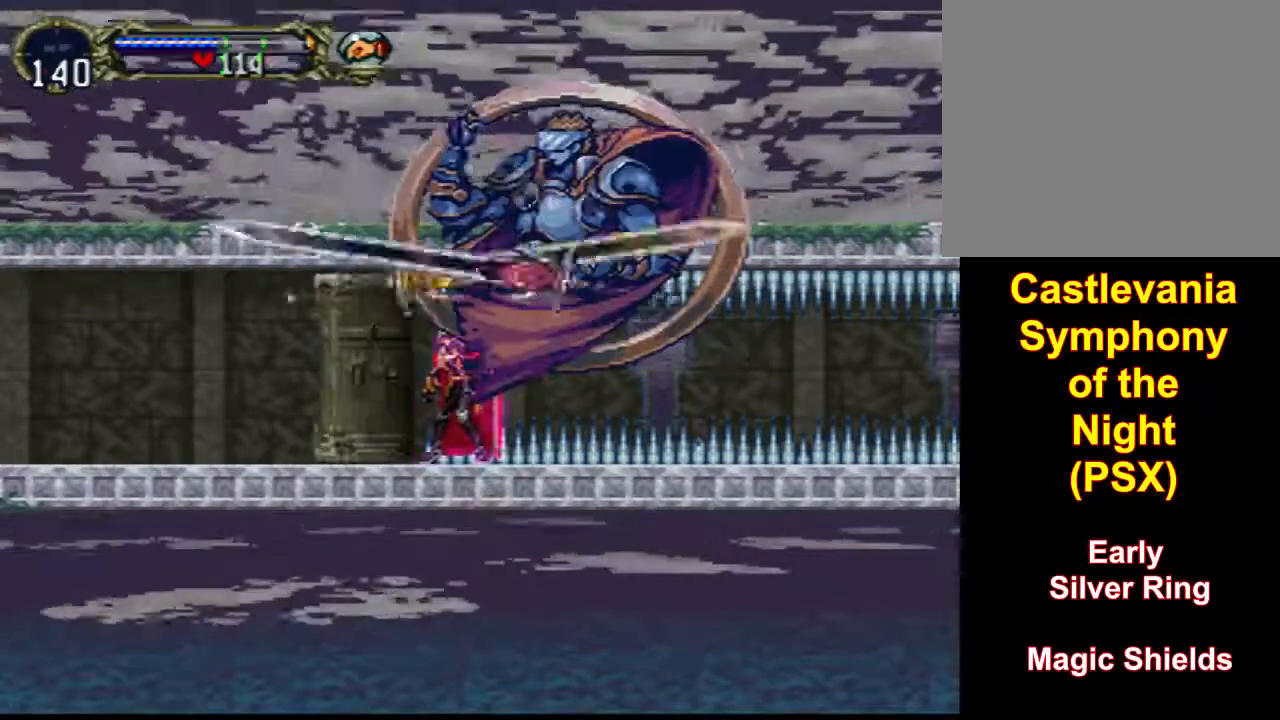
{"buttons": ["DPAD_LEFT"], "events": []}
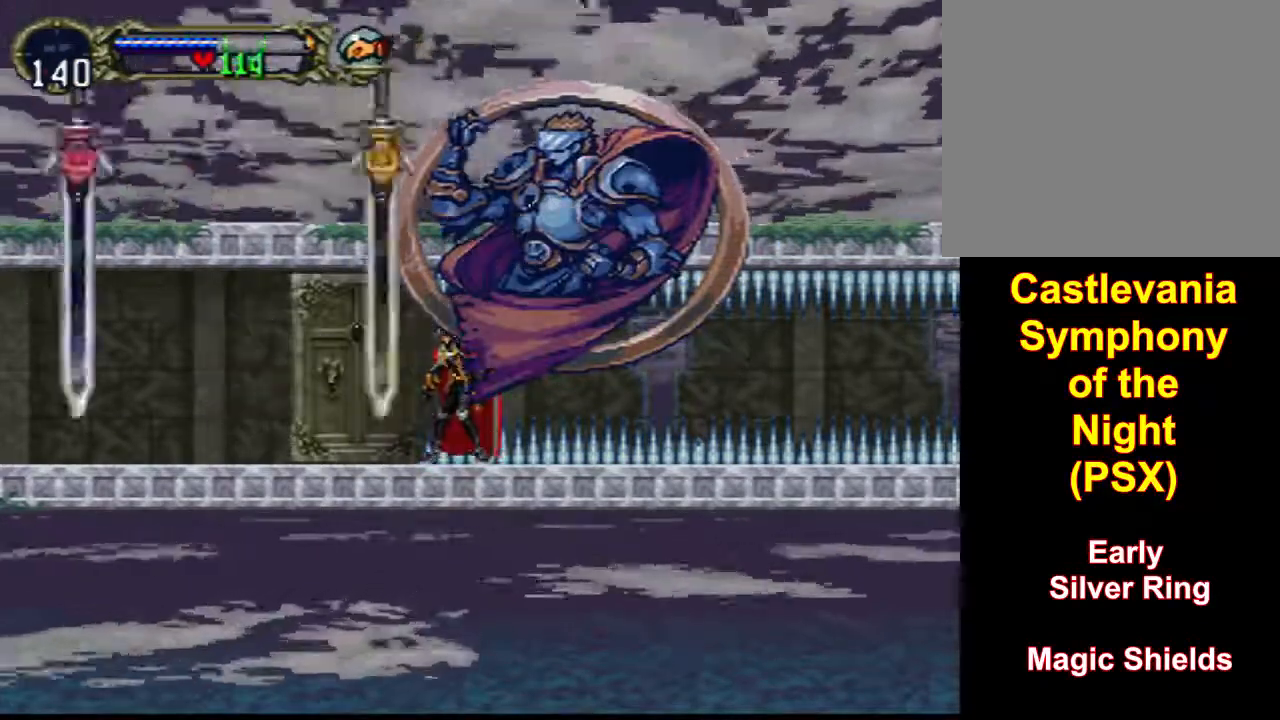
{"buttons": [], "events": [[200, "DPAD_LEFT", "up"]]}
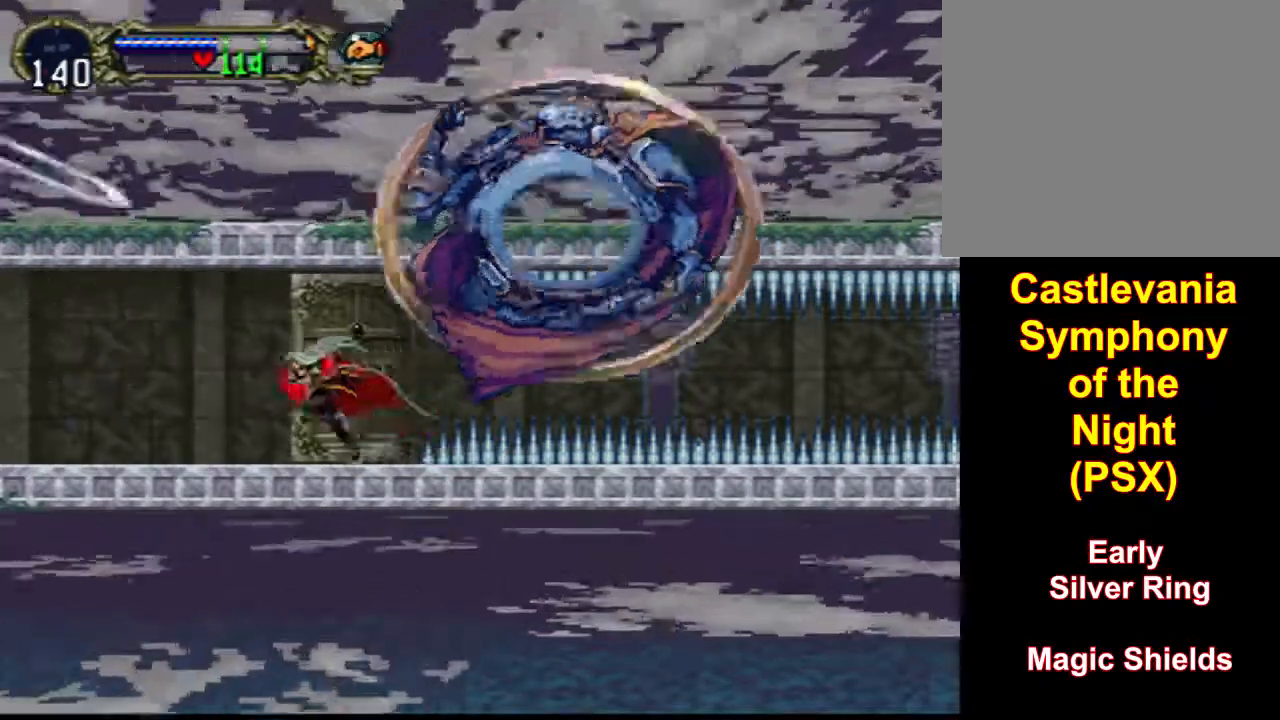
{"buttons": [], "events": []}
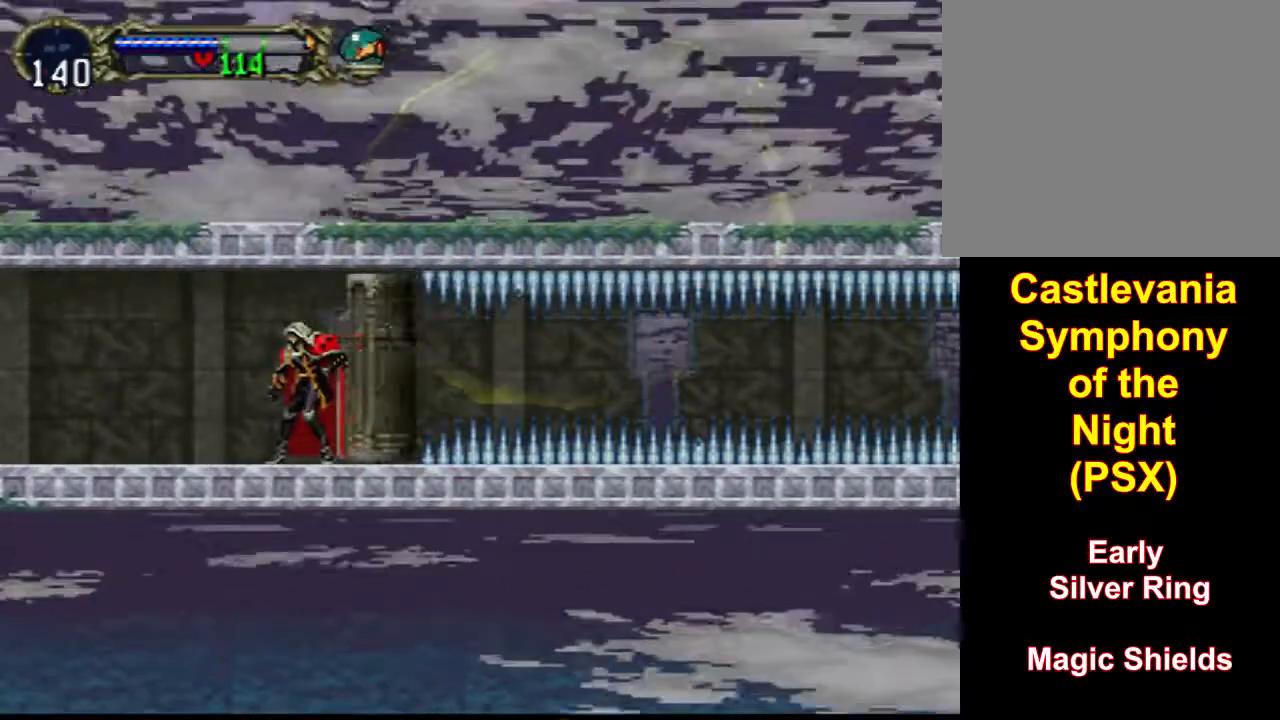
{"buttons": [], "events": []}